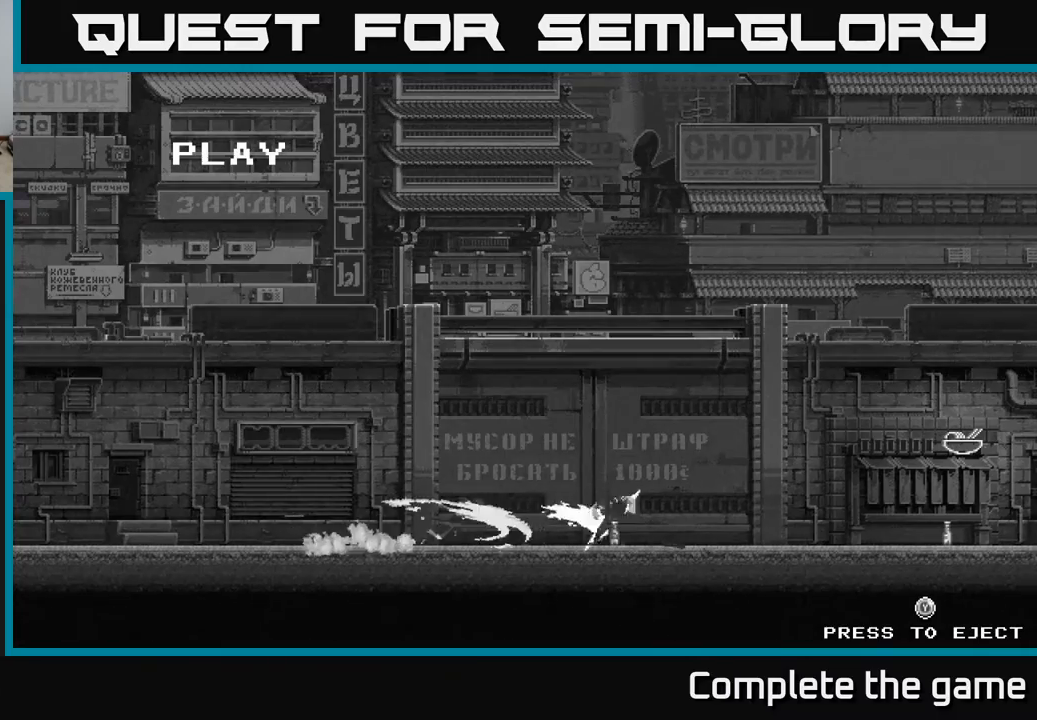
Gameplay with a controller (Xbox layout); each line is a JSON object with the inputs held at the frame after it. "events" lists button and stick changes between this image and that frame as [ms after this image, input, new state], when the widget could be followed in between.
{"buttons": [], "left_stick": "center", "right_stick": "center", "events": []}
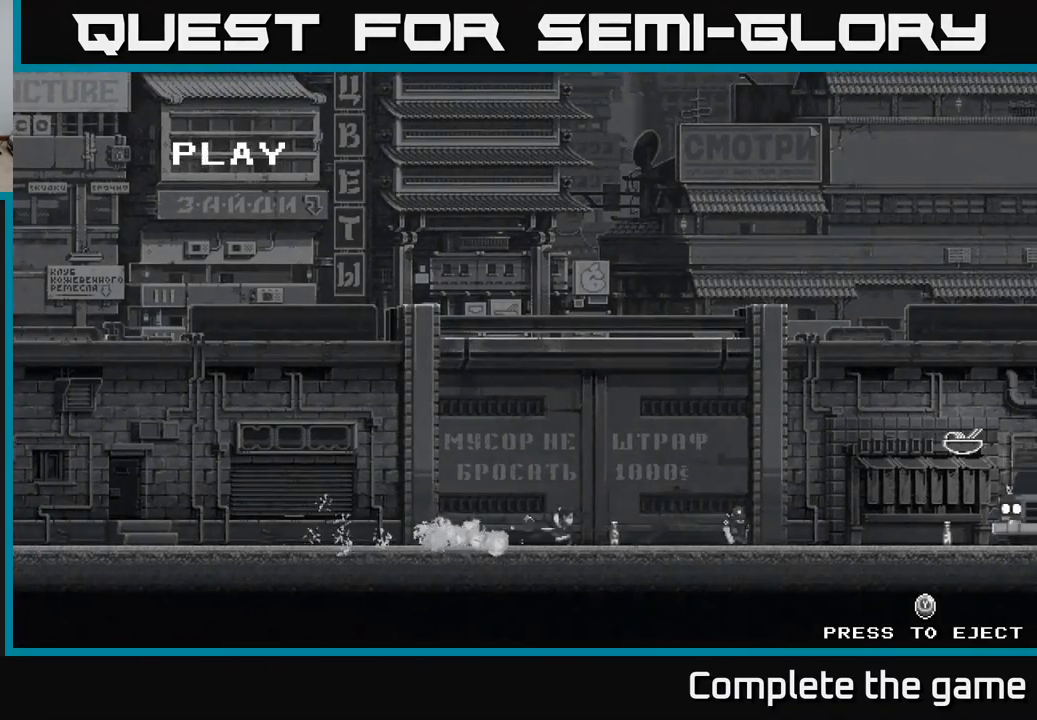
{"buttons": [], "left_stick": "center", "right_stick": "center", "events": []}
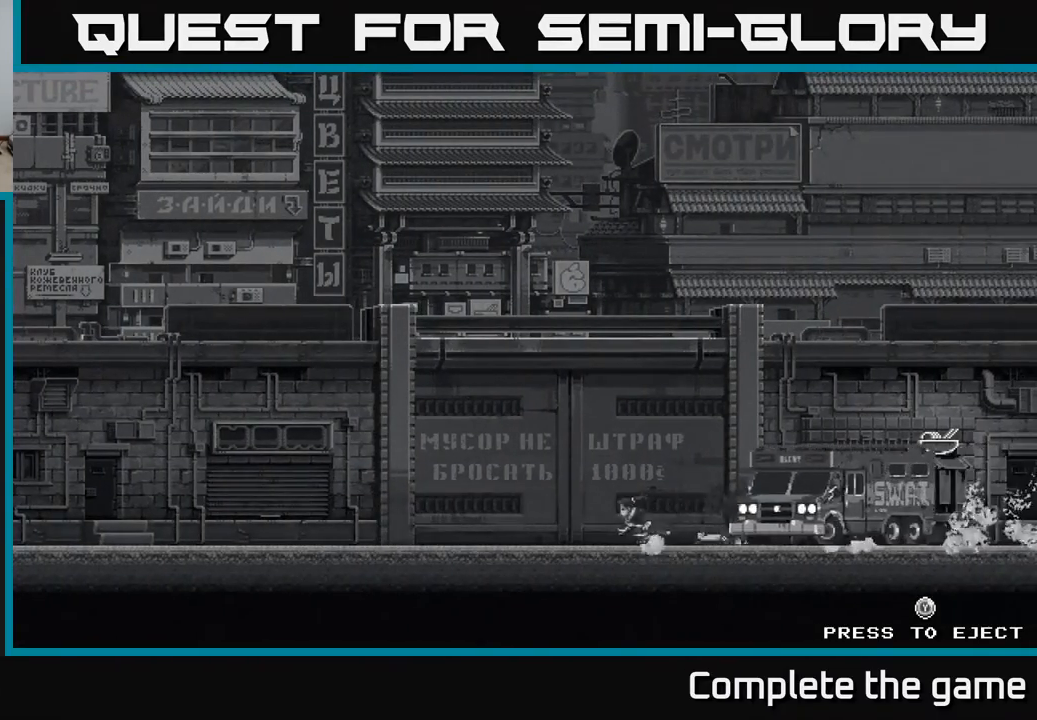
{"buttons": [], "left_stick": "center", "right_stick": "center", "events": [[317, "Y", "down"], [417, "Y", "up"]]}
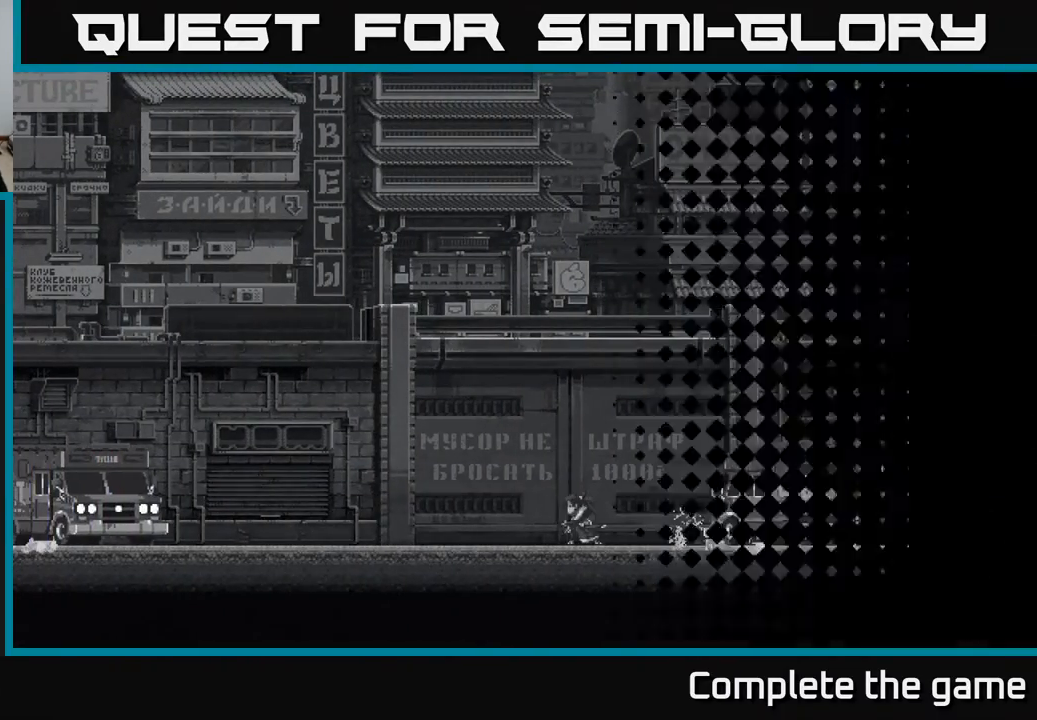
{"buttons": [], "left_stick": "center", "right_stick": "center", "events": []}
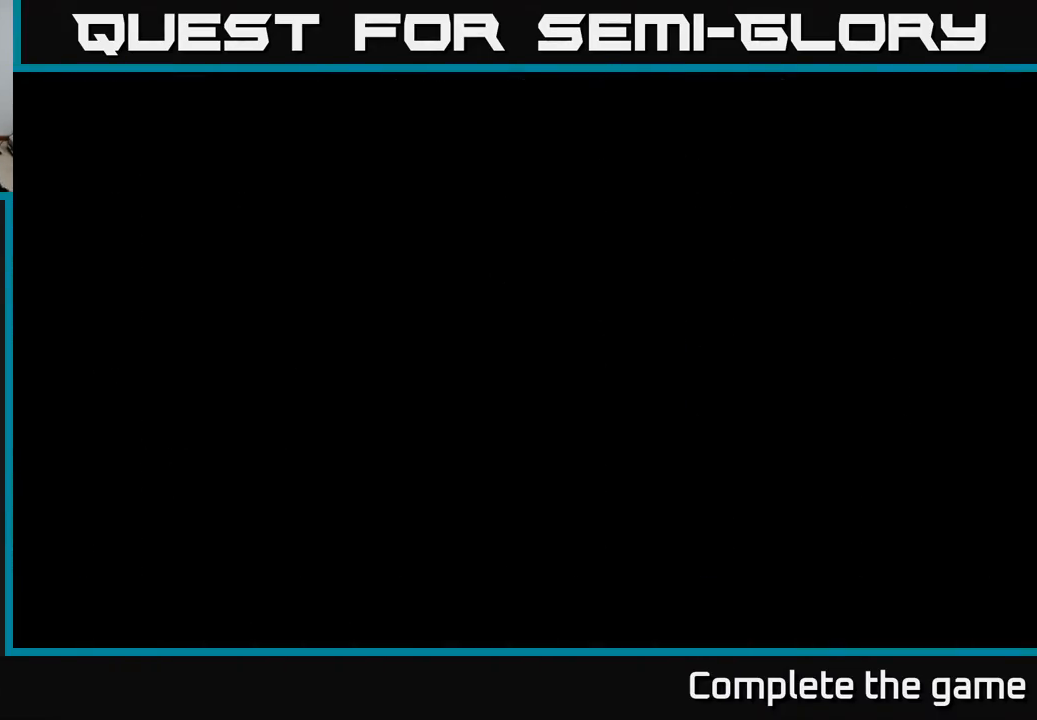
{"buttons": [], "left_stick": "center", "right_stick": "center", "events": []}
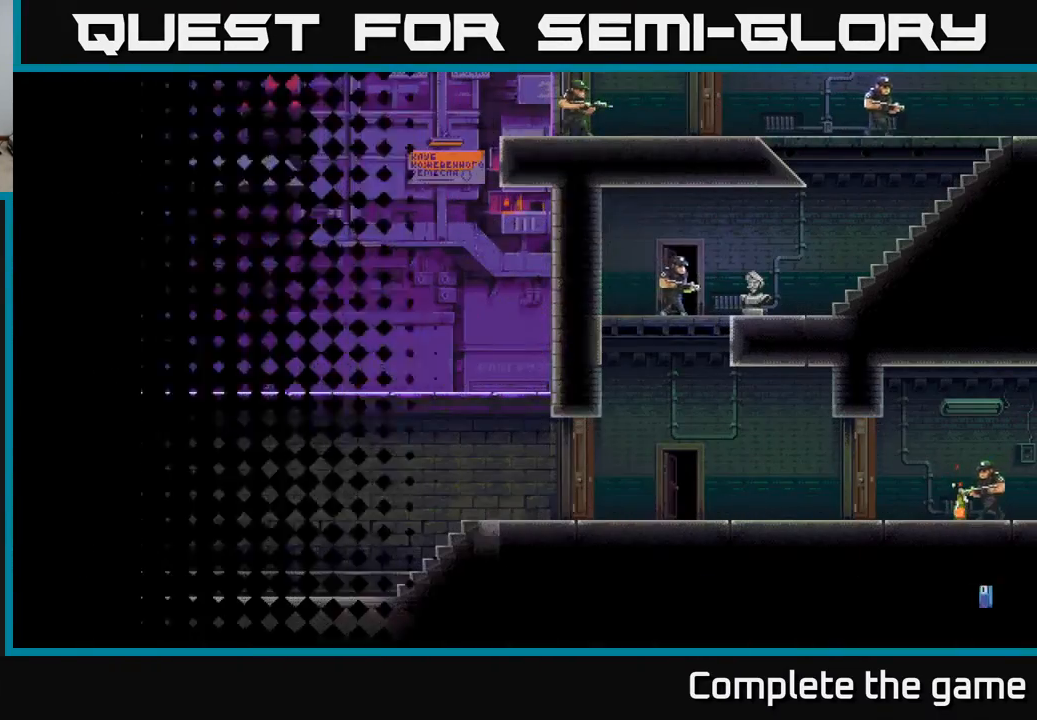
{"buttons": [], "left_stick": "right", "right_stick": "center", "events": [[500, "left_stick", "right"]]}
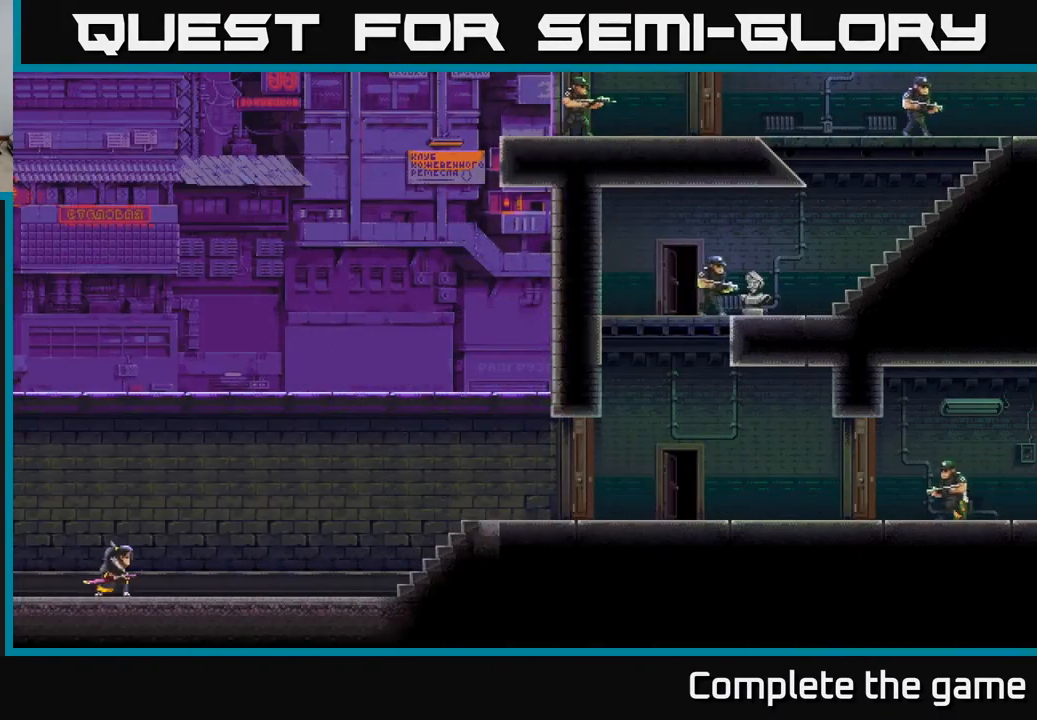
{"buttons": [], "left_stick": "right", "right_stick": "center", "events": []}
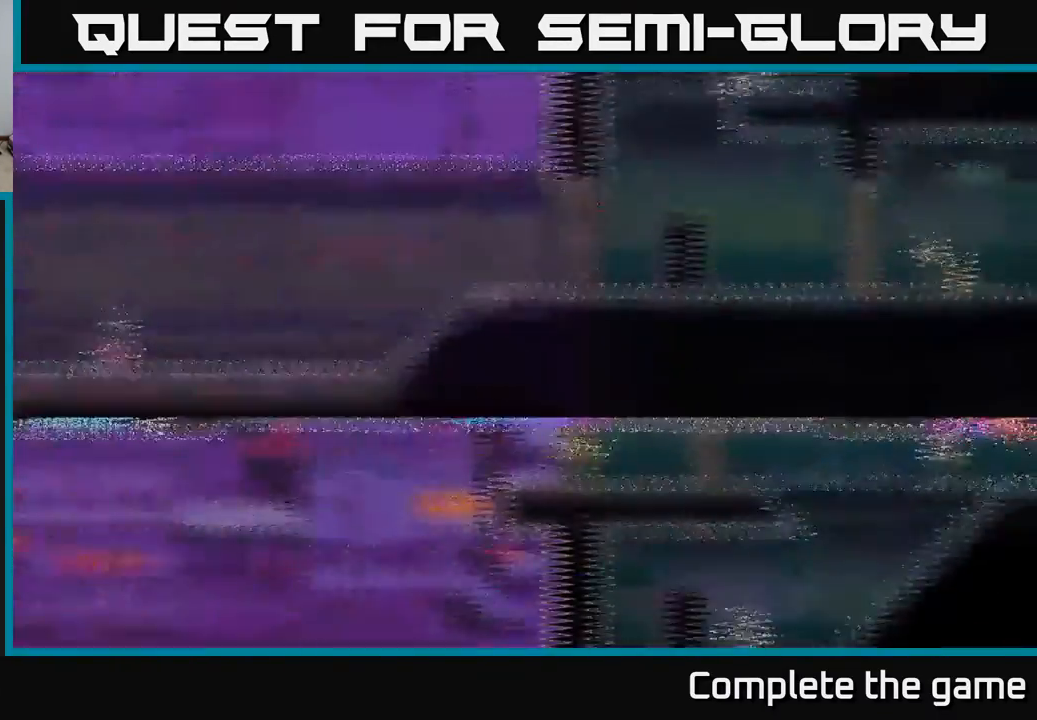
{"buttons": [], "left_stick": "center", "right_stick": "center", "events": [[233, "left_stick", "center"]]}
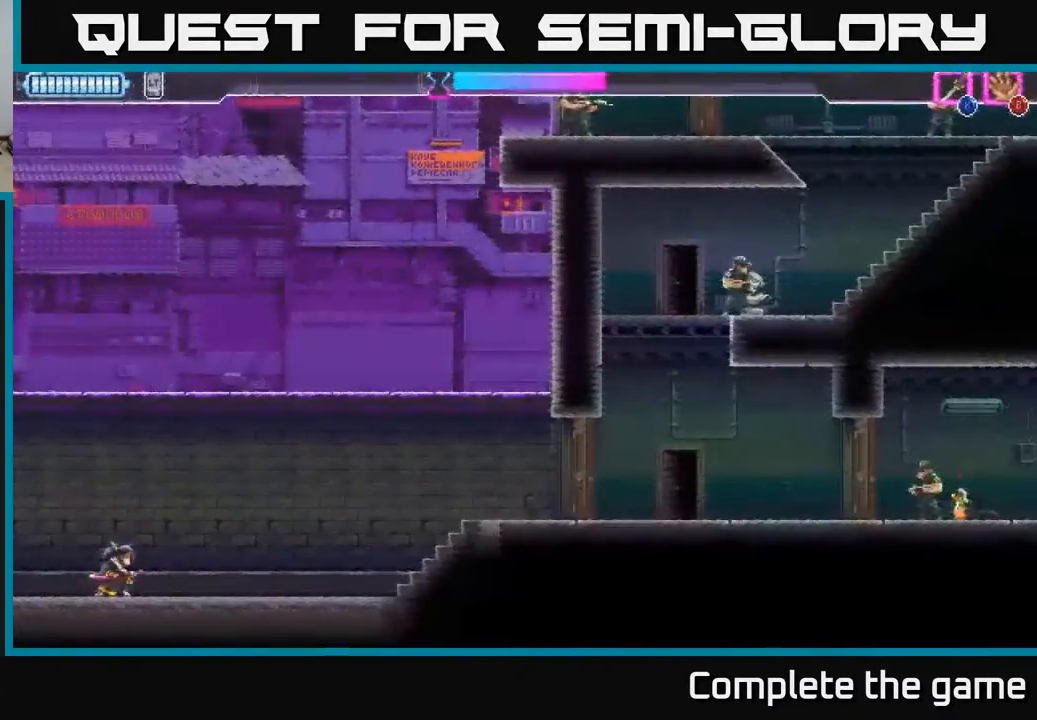
{"buttons": [], "left_stick": "right", "right_stick": "center", "events": [[83, "left_stick", "right"]]}
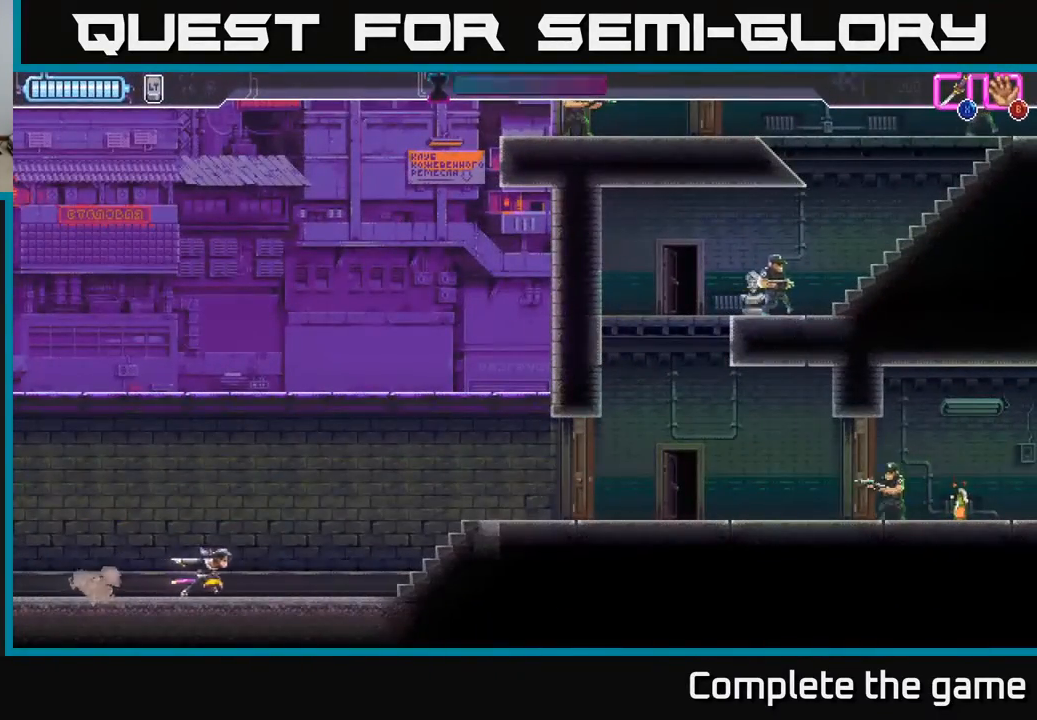
{"buttons": ["A"], "left_stick": "right", "right_stick": "center", "events": [[433, "A", "down"]]}
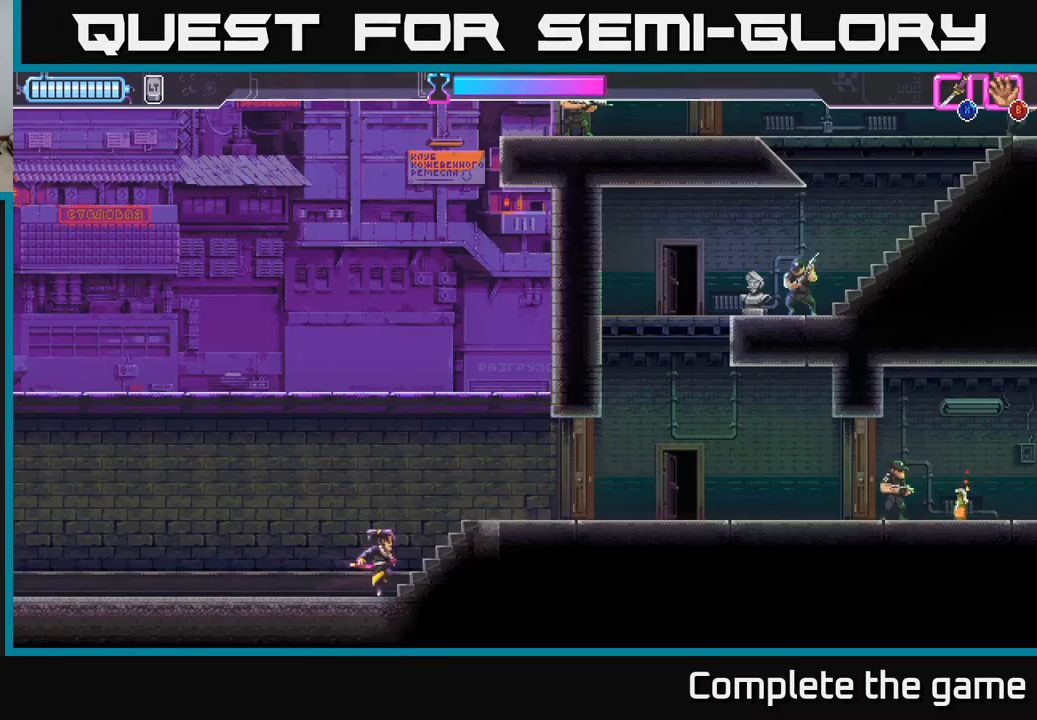
{"buttons": [], "left_stick": "right", "right_stick": "center", "events": [[117, "A", "up"], [383, "X", "down"], [467, "X", "up"]]}
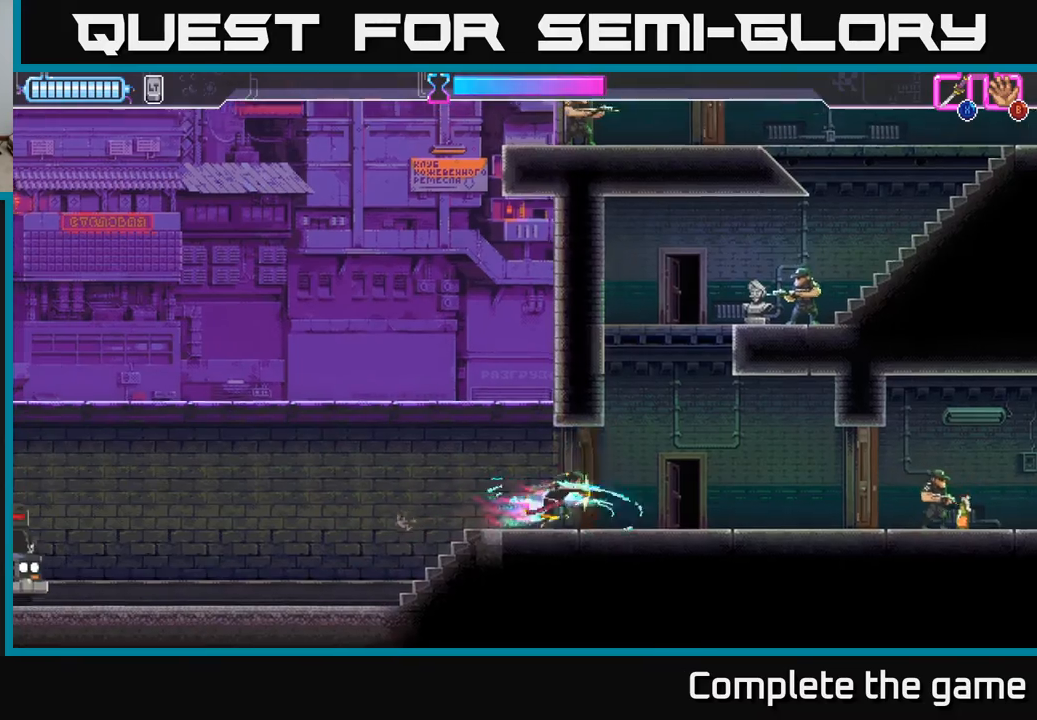
{"buttons": [], "left_stick": "right", "right_stick": "center", "events": []}
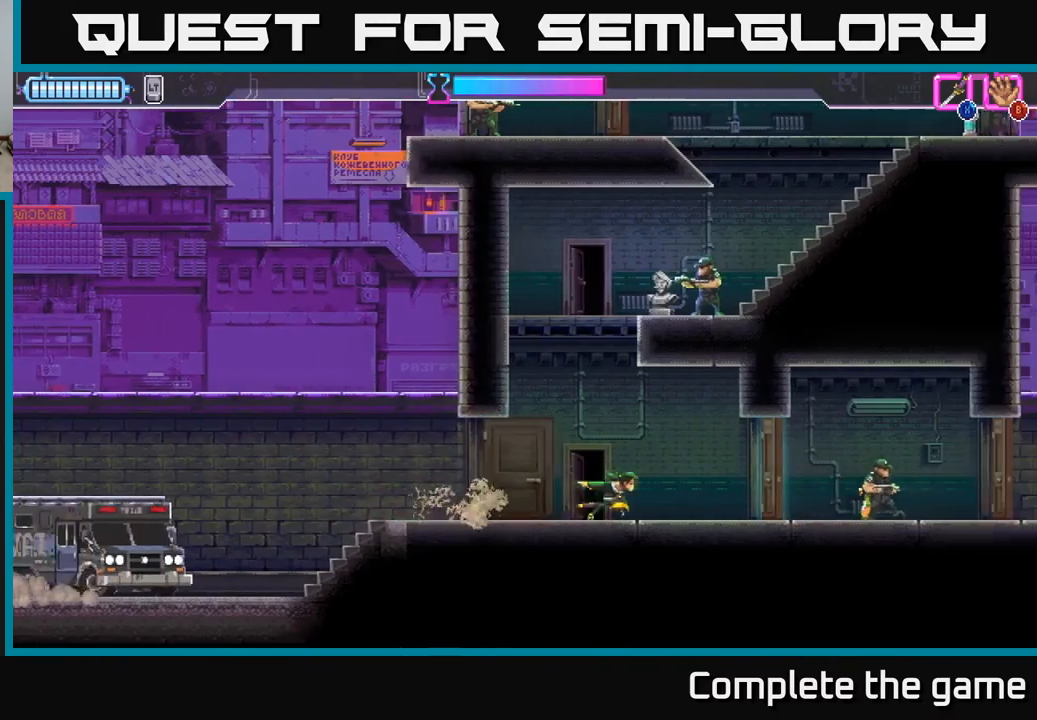
{"buttons": [], "left_stick": "right", "right_stick": "center", "events": [[350, "X", "down"], [467, "X", "up"]]}
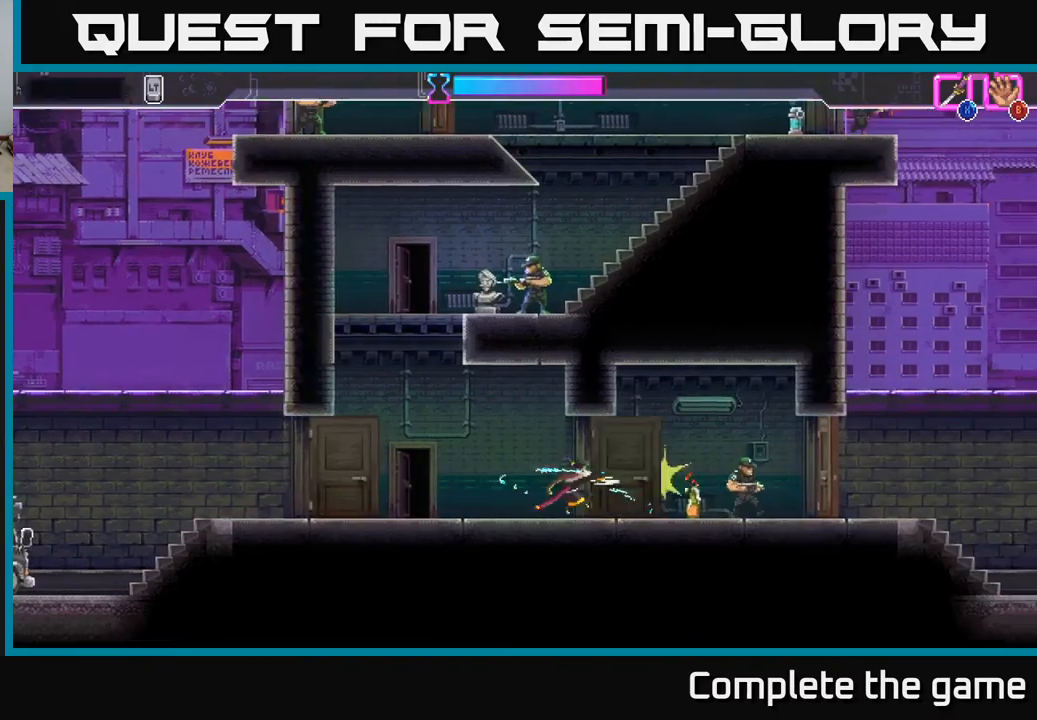
{"buttons": [], "left_stick": "right", "right_stick": "center", "events": [[117, "R2", "down"], [283, "X", "down"], [333, "R2", "up"], [383, "X", "up"]]}
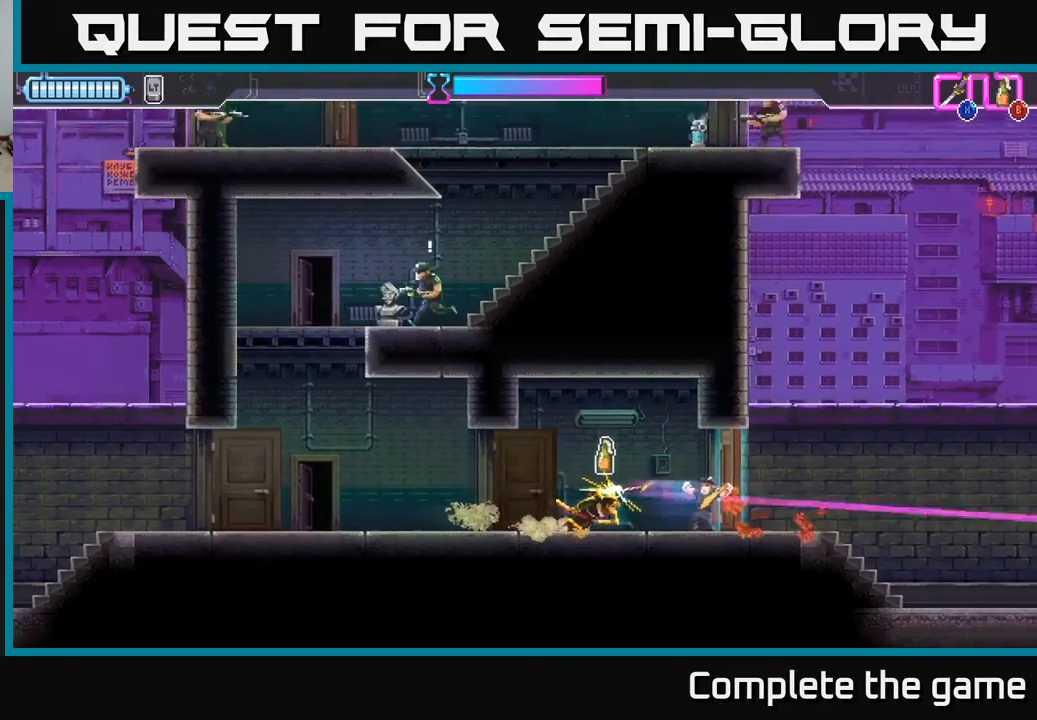
{"buttons": [], "left_stick": "left", "right_stick": "center", "events": [[133, "left_stick", "center"], [200, "left_stick", "left"]]}
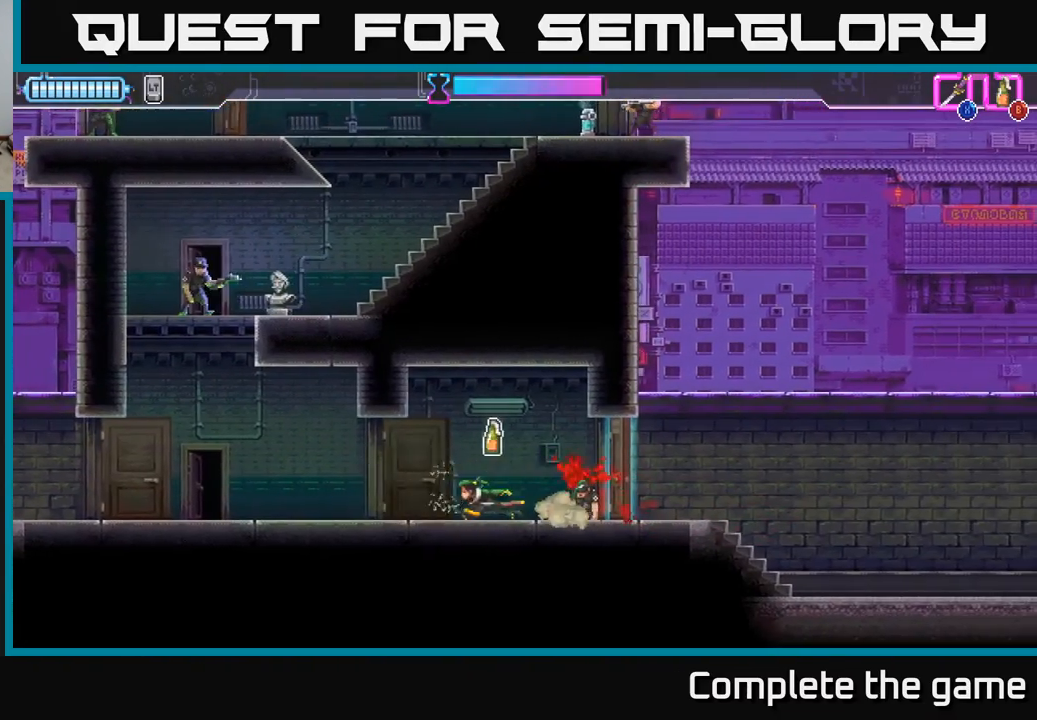
{"buttons": [], "left_stick": "center", "right_stick": "center", "events": [[250, "left_stick", "up-left"], [267, "B", "down"], [333, "B", "up"], [450, "left_stick", "center"]]}
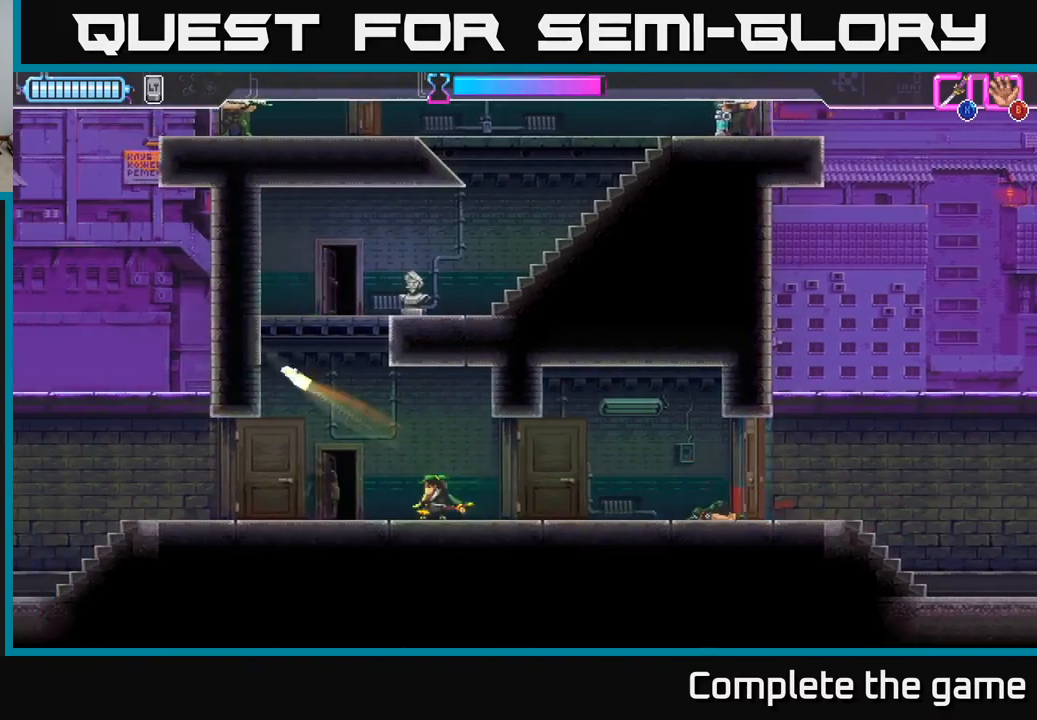
{"buttons": [], "left_stick": "center", "right_stick": "center", "events": [[267, "left_stick", "left"], [300, "X", "down"], [350, "X", "up"], [467, "left_stick", "center"]]}
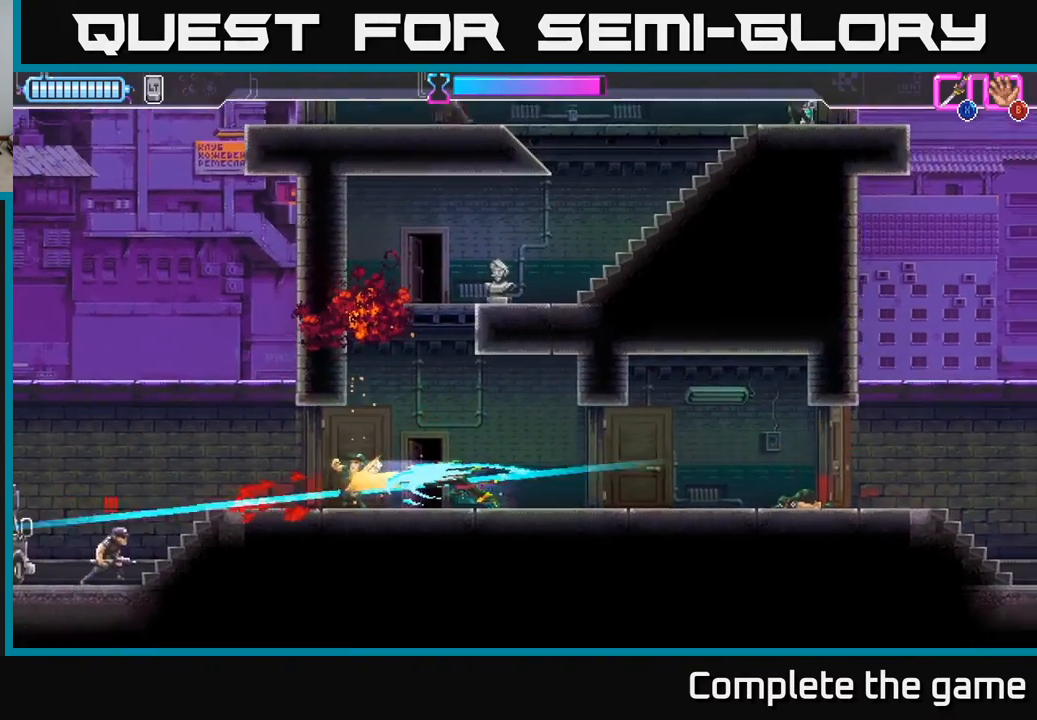
{"buttons": [], "left_stick": "left", "right_stick": "center", "events": [[117, "left_stick", "left"]]}
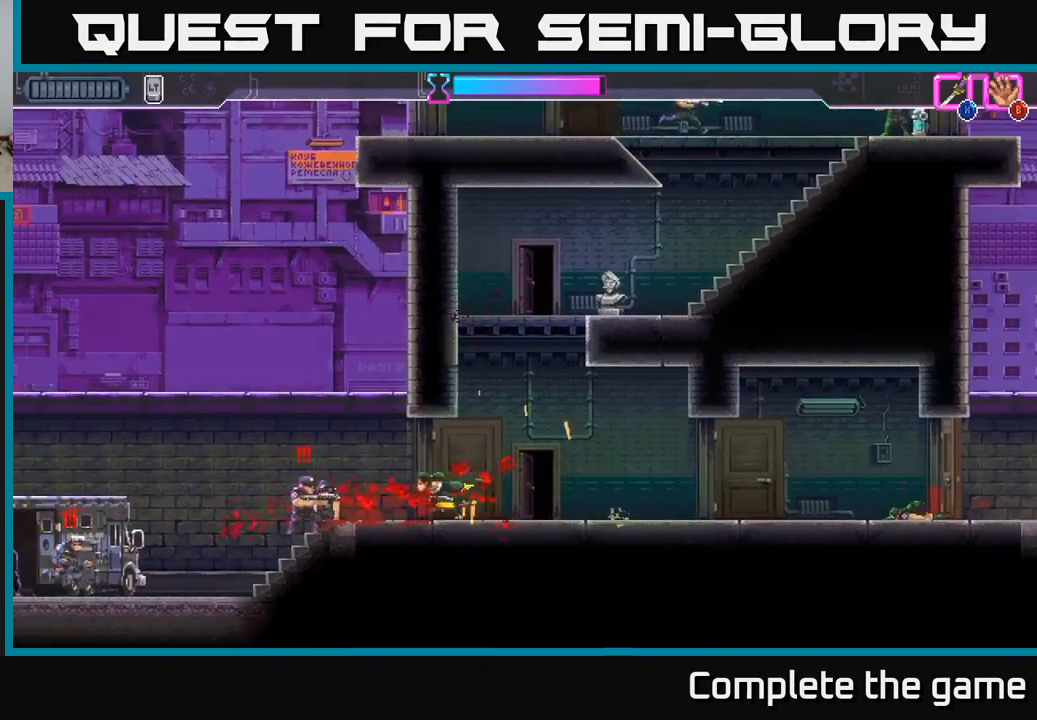
{"buttons": [], "left_stick": "down-left", "right_stick": "center", "events": [[50, "X", "down"], [83, "left_stick", "down-left"], [100, "X", "up"]]}
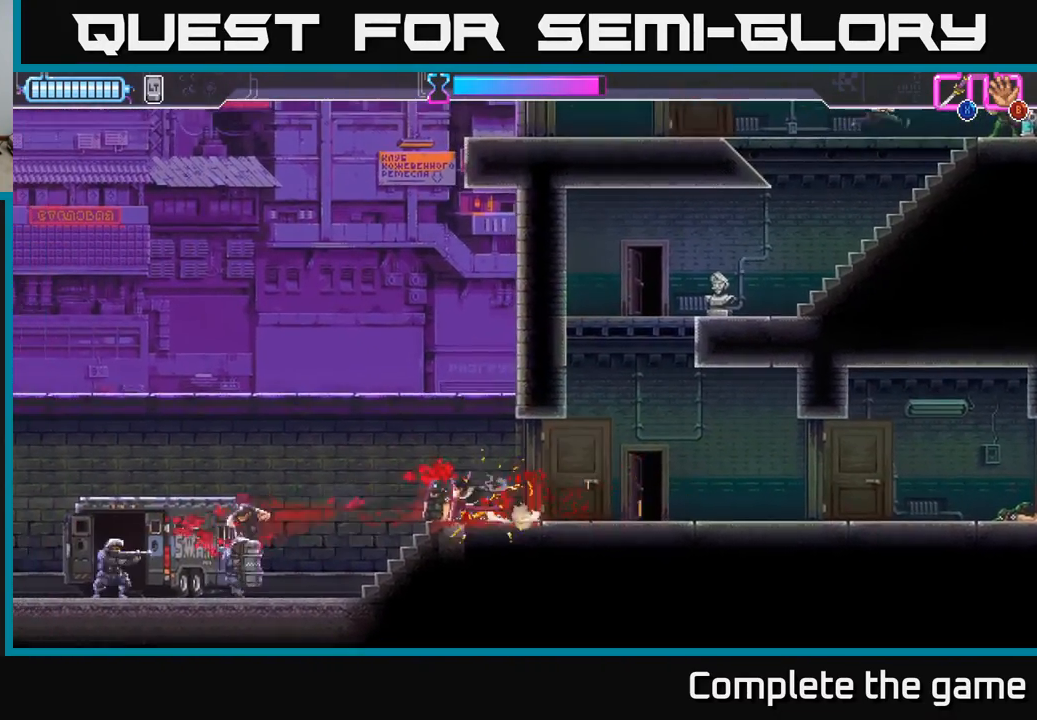
{"buttons": ["L2"], "left_stick": "down-left", "right_stick": "center", "events": [[67, "R2", "down"], [333, "L2", "down"], [333, "X", "down"], [417, "X", "up"], [433, "R2", "up"]]}
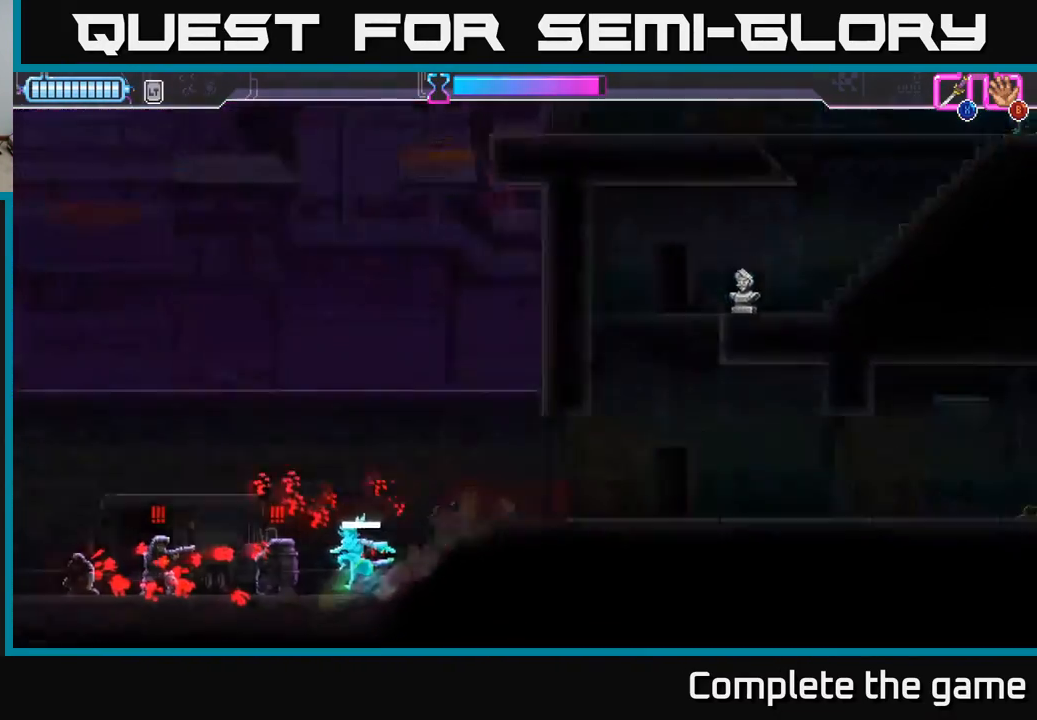
{"buttons": ["A"], "left_stick": "left", "right_stick": "center", "events": [[33, "X", "down"], [67, "R2", "down"], [117, "X", "up"], [133, "R2", "up"], [167, "left_stick", "left"], [300, "L2", "up"], [350, "A", "down"]]}
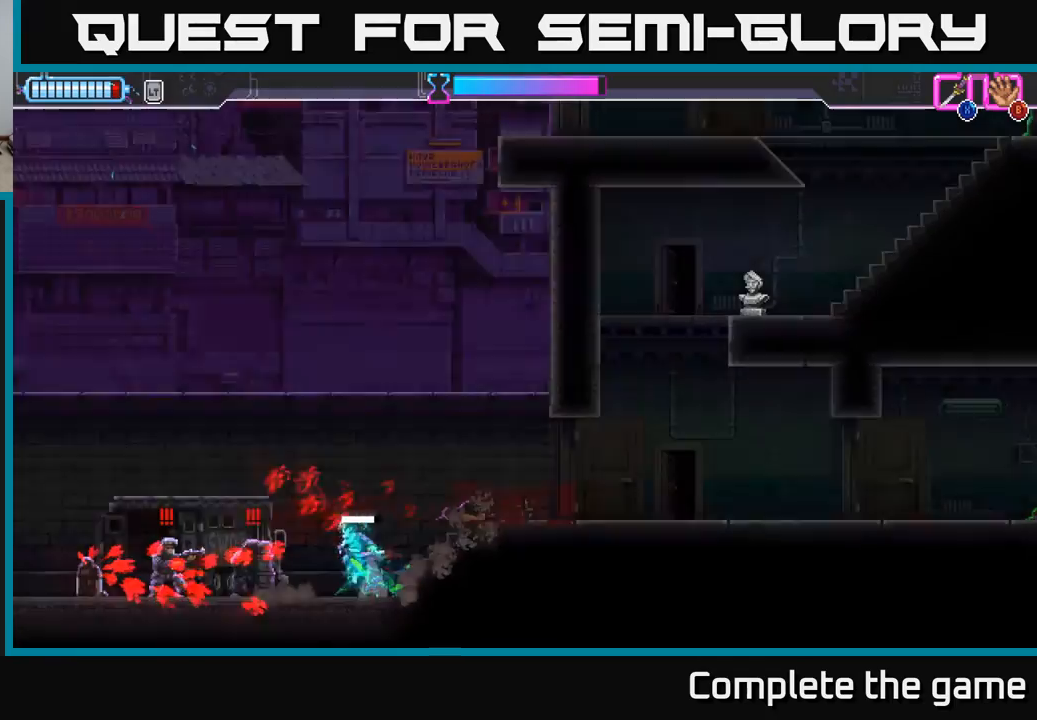
{"buttons": ["A", "L2"], "left_stick": "down-left", "right_stick": "center", "events": [[50, "X", "down"], [267, "X", "up"], [333, "L2", "down"], [333, "left_stick", "down-left"], [400, "X", "down"], [500, "X", "up"]]}
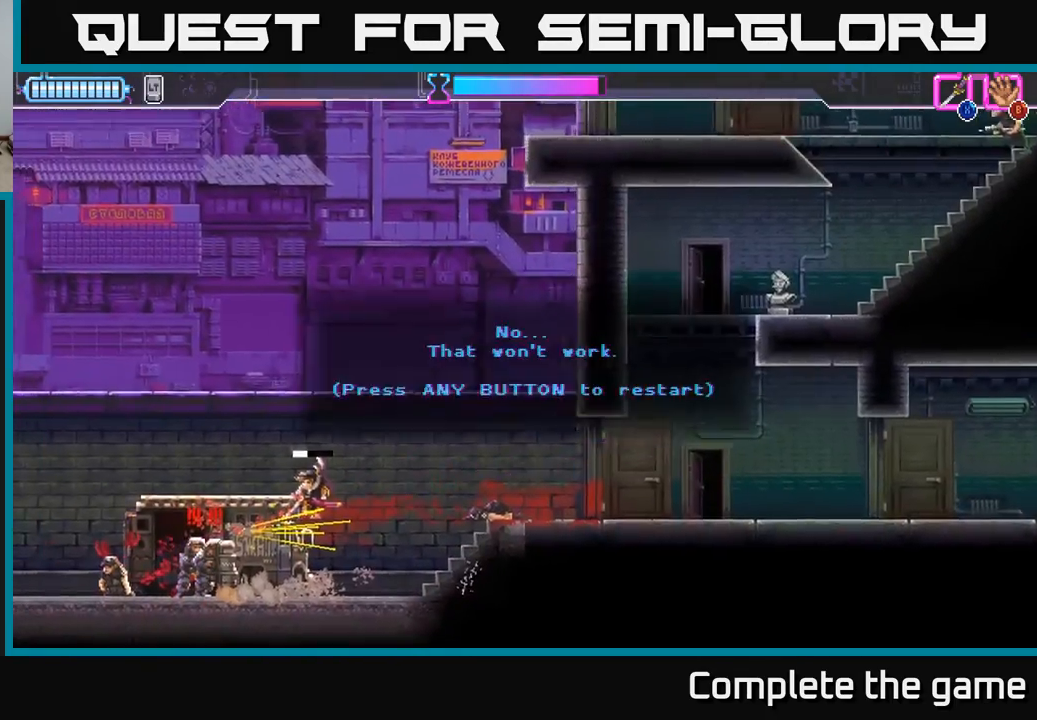
{"buttons": [], "left_stick": "center", "right_stick": "center", "events": [[33, "A", "up"], [67, "A", "down"], [83, "X", "down"], [183, "A", "up"], [183, "X", "up"], [200, "L2", "up"], [250, "left_stick", "center"]]}
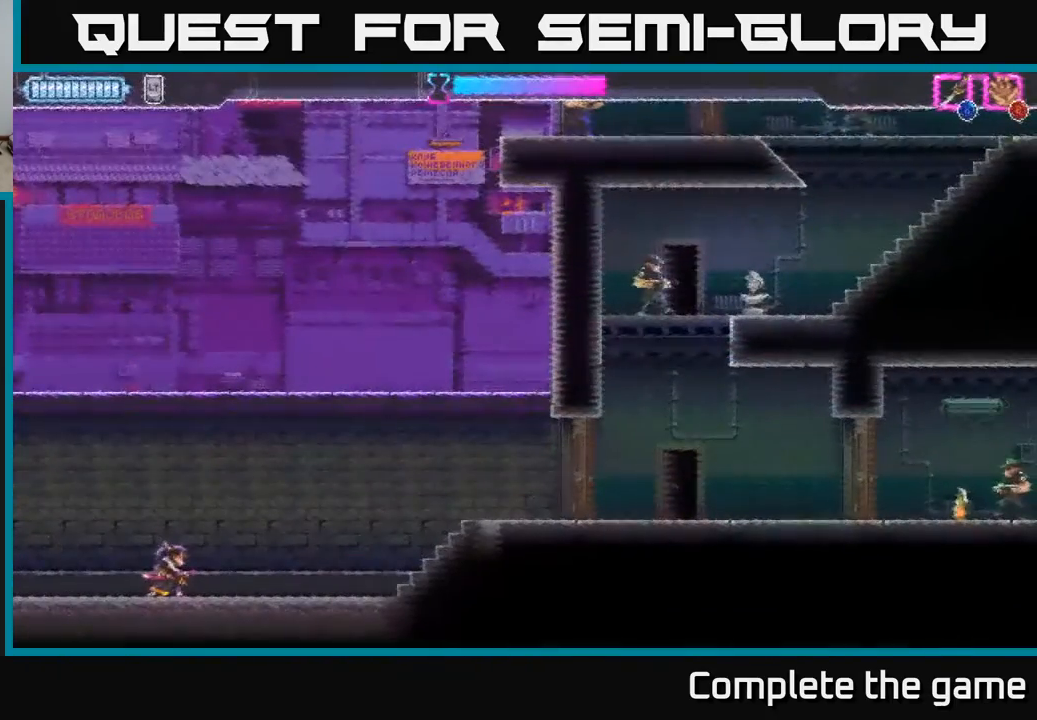
{"buttons": [], "left_stick": "right", "right_stick": "center", "events": [[183, "left_stick", "right"]]}
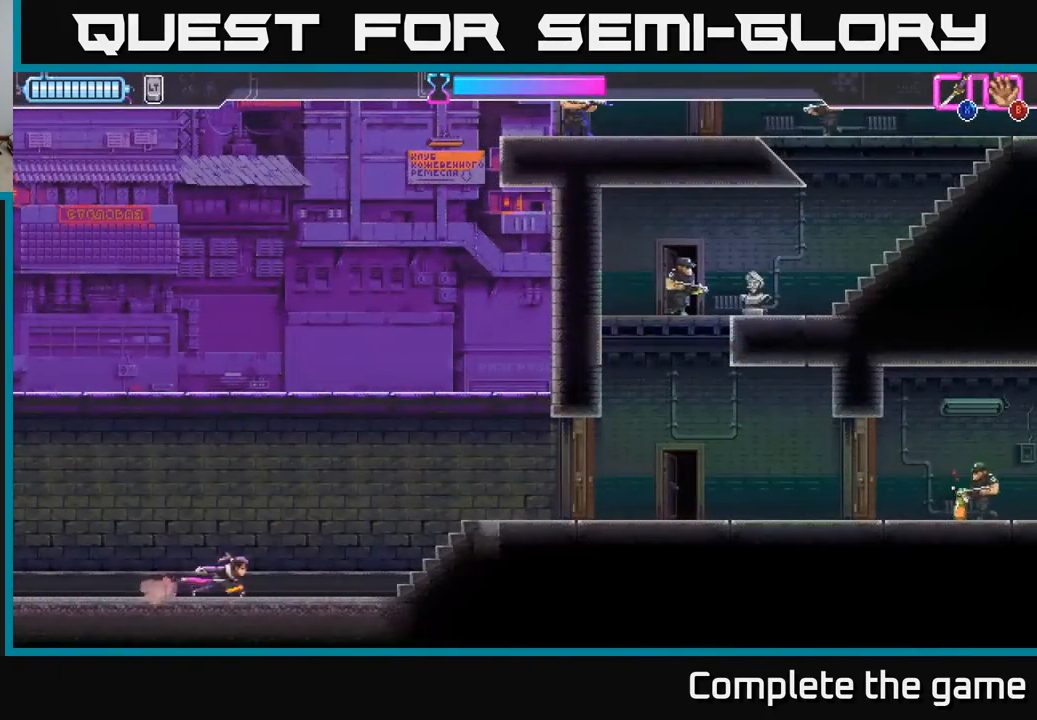
{"buttons": ["R2"], "left_stick": "right", "right_stick": "center", "events": [[467, "R2", "down"]]}
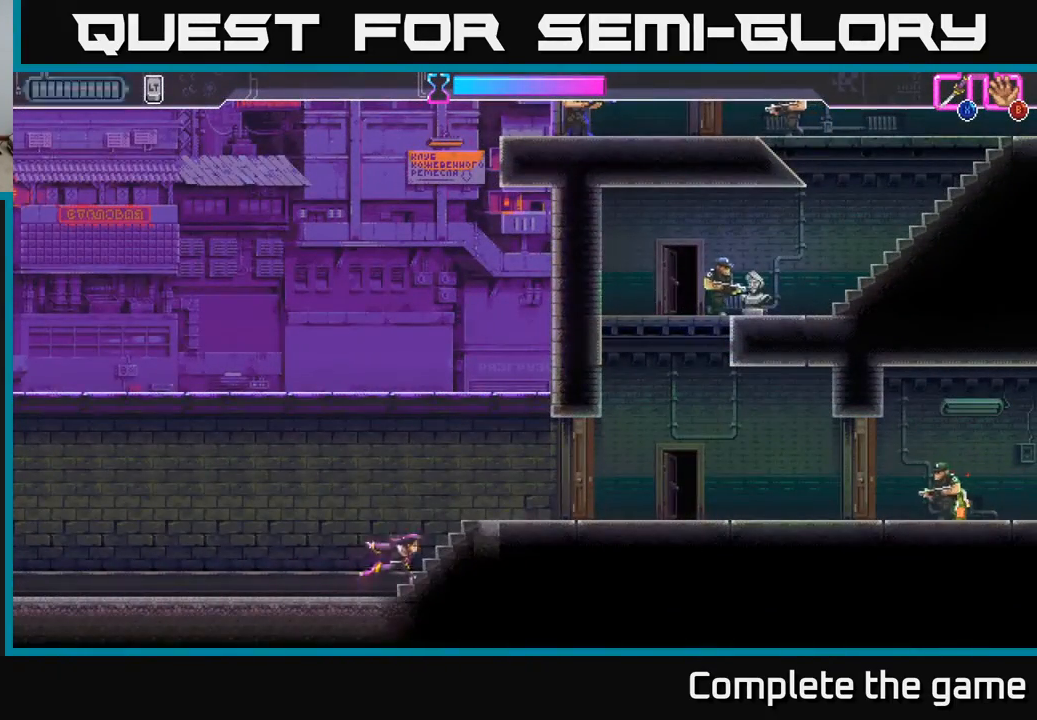
{"buttons": [], "left_stick": "right", "right_stick": "center", "events": [[183, "X", "down"], [267, "R2", "up"], [267, "X", "up"]]}
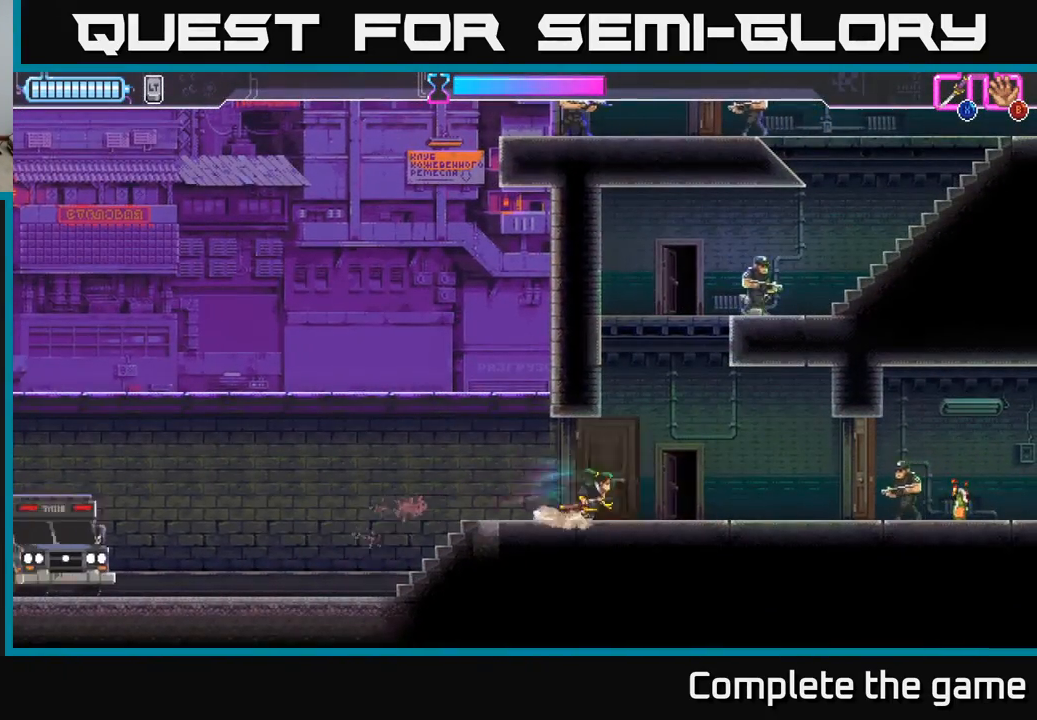
{"buttons": [], "left_stick": "left", "right_stick": "center", "events": [[100, "A", "down"], [183, "left_stick", "left"], [450, "A", "up"]]}
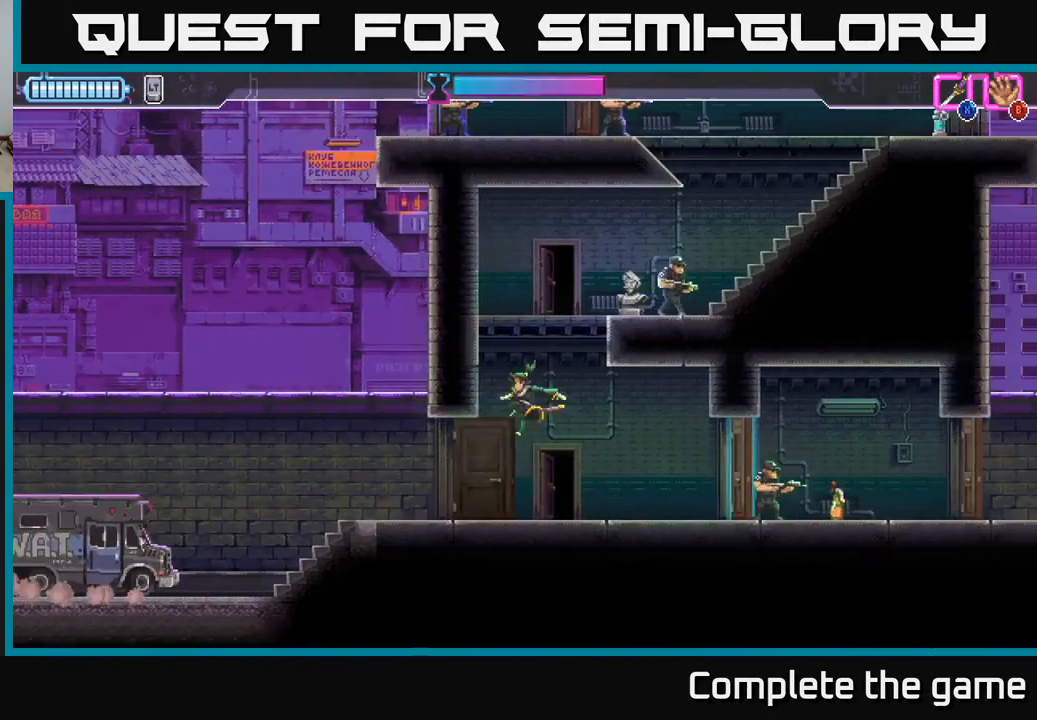
{"buttons": [], "left_stick": "up-right", "right_stick": "center", "events": [[50, "A", "down"], [67, "left_stick", "up-left"], [233, "A", "up"], [267, "left_stick", "up-right"], [283, "A", "down"], [450, "A", "up"]]}
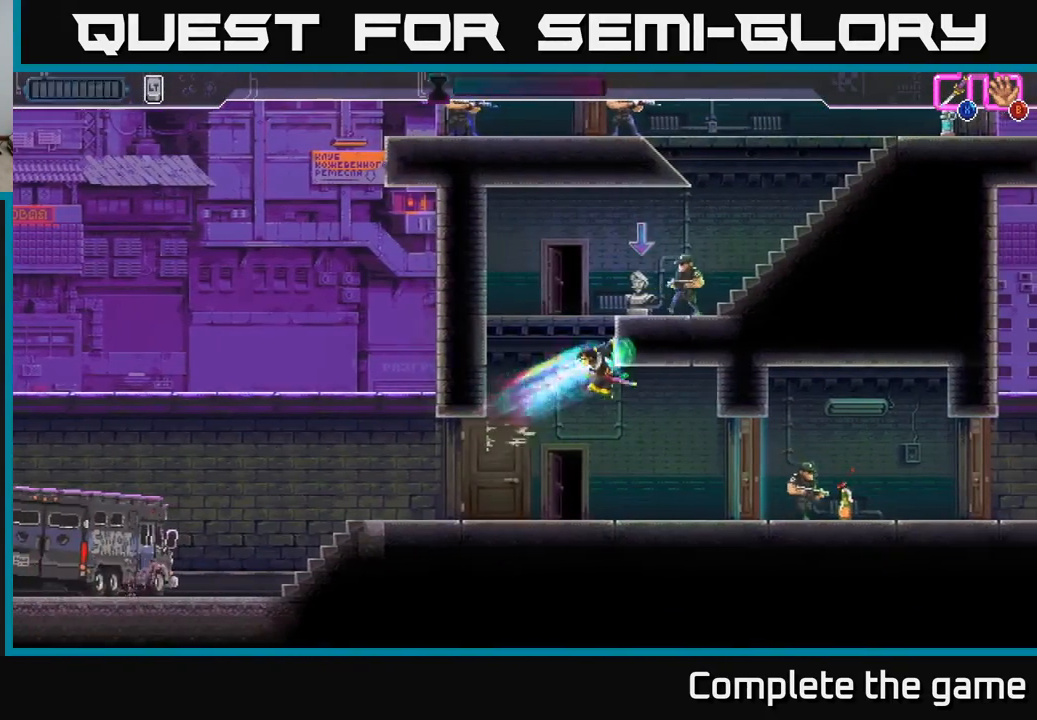
{"buttons": [], "left_stick": "up-right", "right_stick": "center", "events": [[17, "A", "down"], [100, "X", "down"], [233, "X", "up"], [267, "A", "up"], [300, "A", "down"], [300, "R2", "down"], [350, "X", "down"], [383, "A", "up"], [450, "R2", "up"], [450, "X", "up"]]}
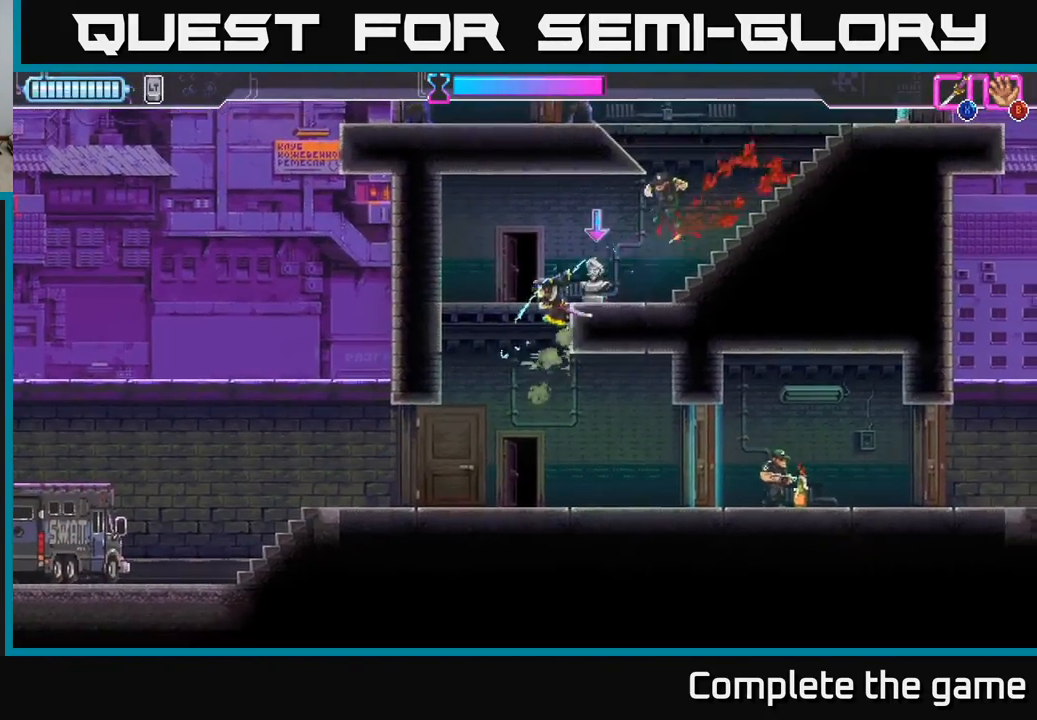
{"buttons": [], "left_stick": "right", "right_stick": "center", "events": [[150, "left_stick", "right"]]}